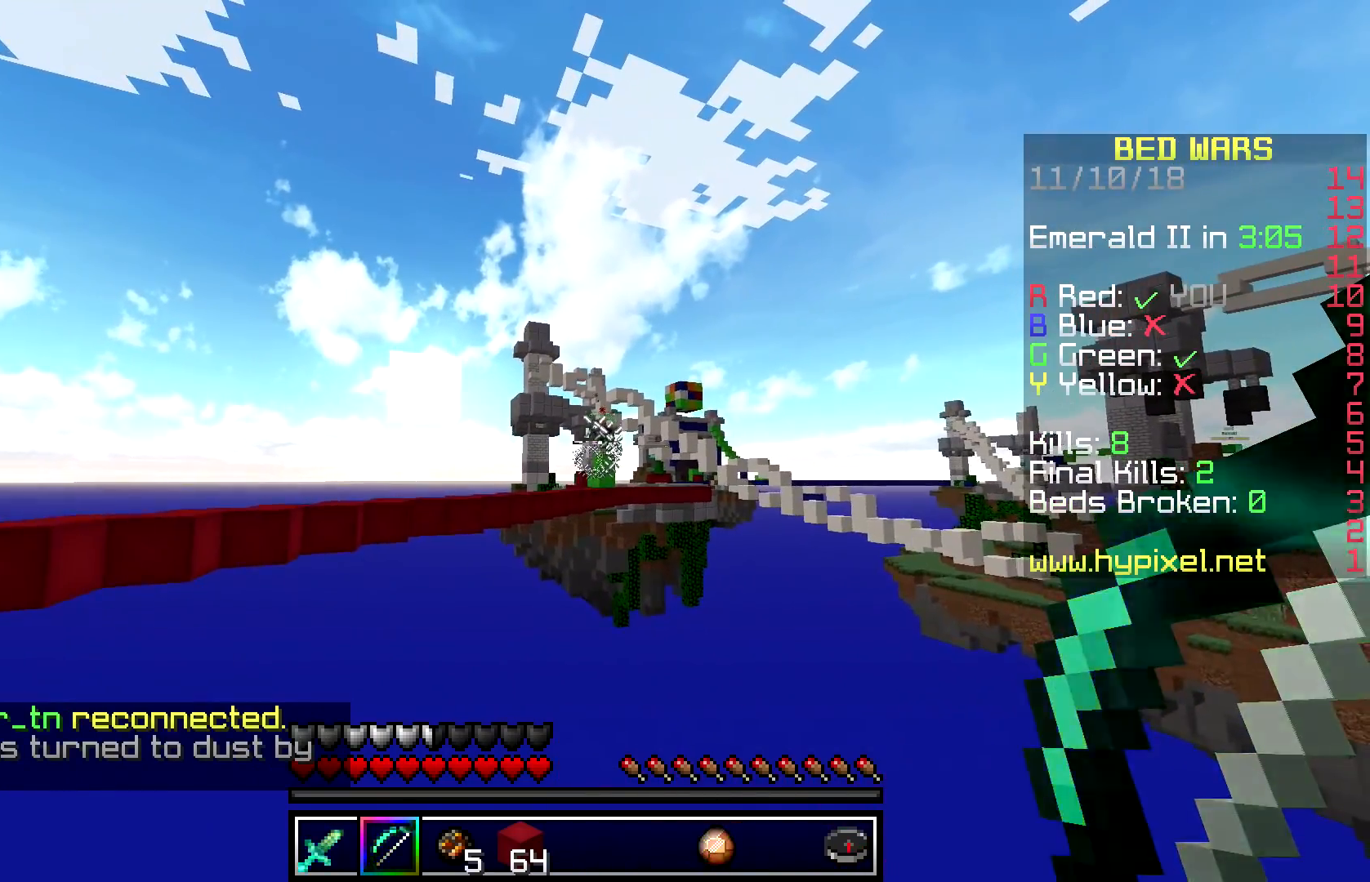
Gameplay with keyboard and mouse; each line is a JSON object with the keys and mouse buttons held at the frame after it. "events" lists presses ("down") and releases ("up") of "a", "d", "s", "space", "w", "mouse_left" and "mouse_right" between this image and that frame as [ms after this image, input, new state], when the widget could be followed in between. "mouse_left", "mouse_right" = the "left", "right" buttons of the "mouse" list. No other keys are recorded. Fast repeated clicks can show as one long hold. Mouse movement is not recorded.
{"keys": [], "mouse": [], "events": []}
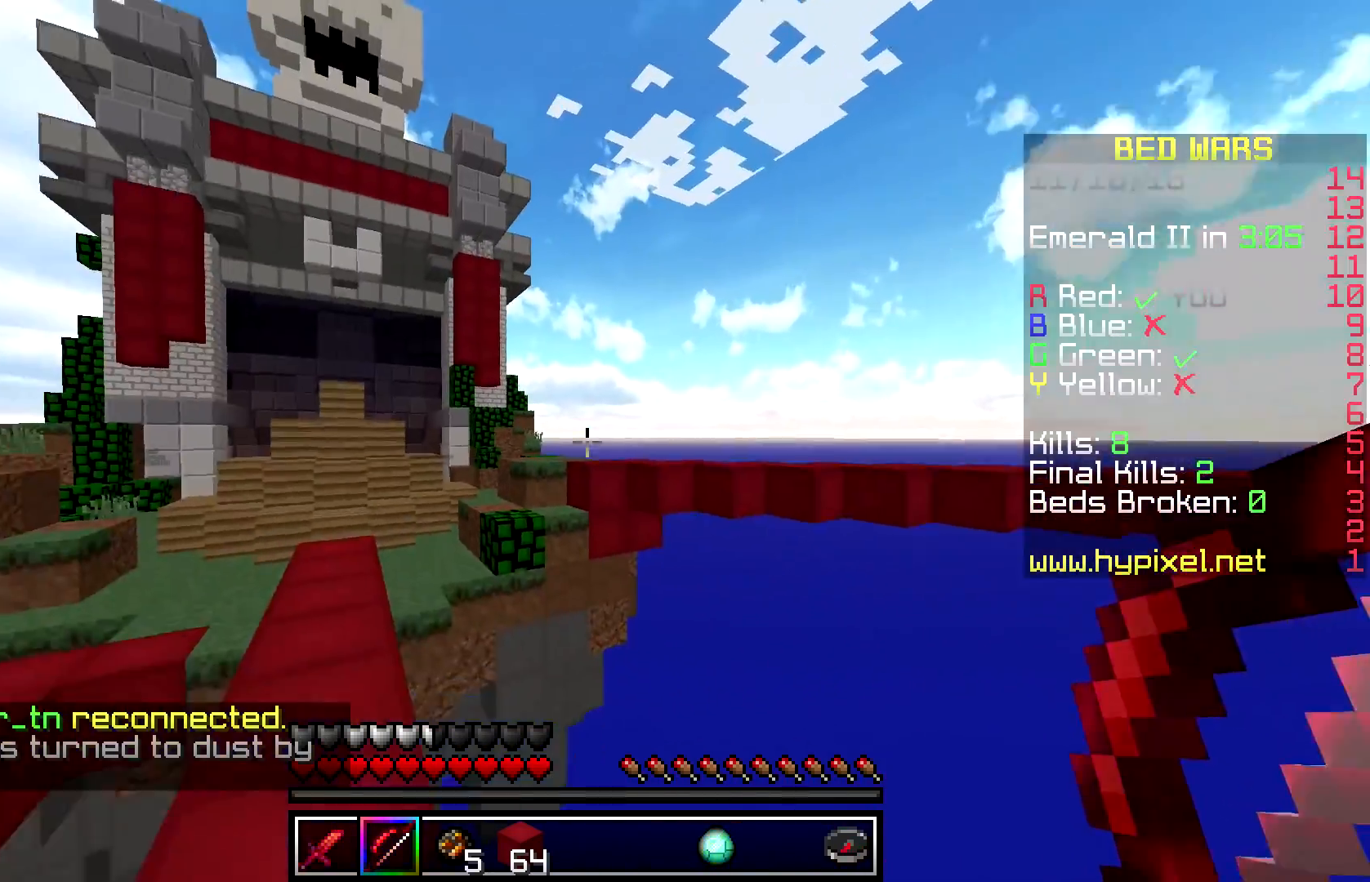
{"keys": ["space", "w"], "mouse": [], "events": [[317, "w", "down"], [417, "space", "down"]]}
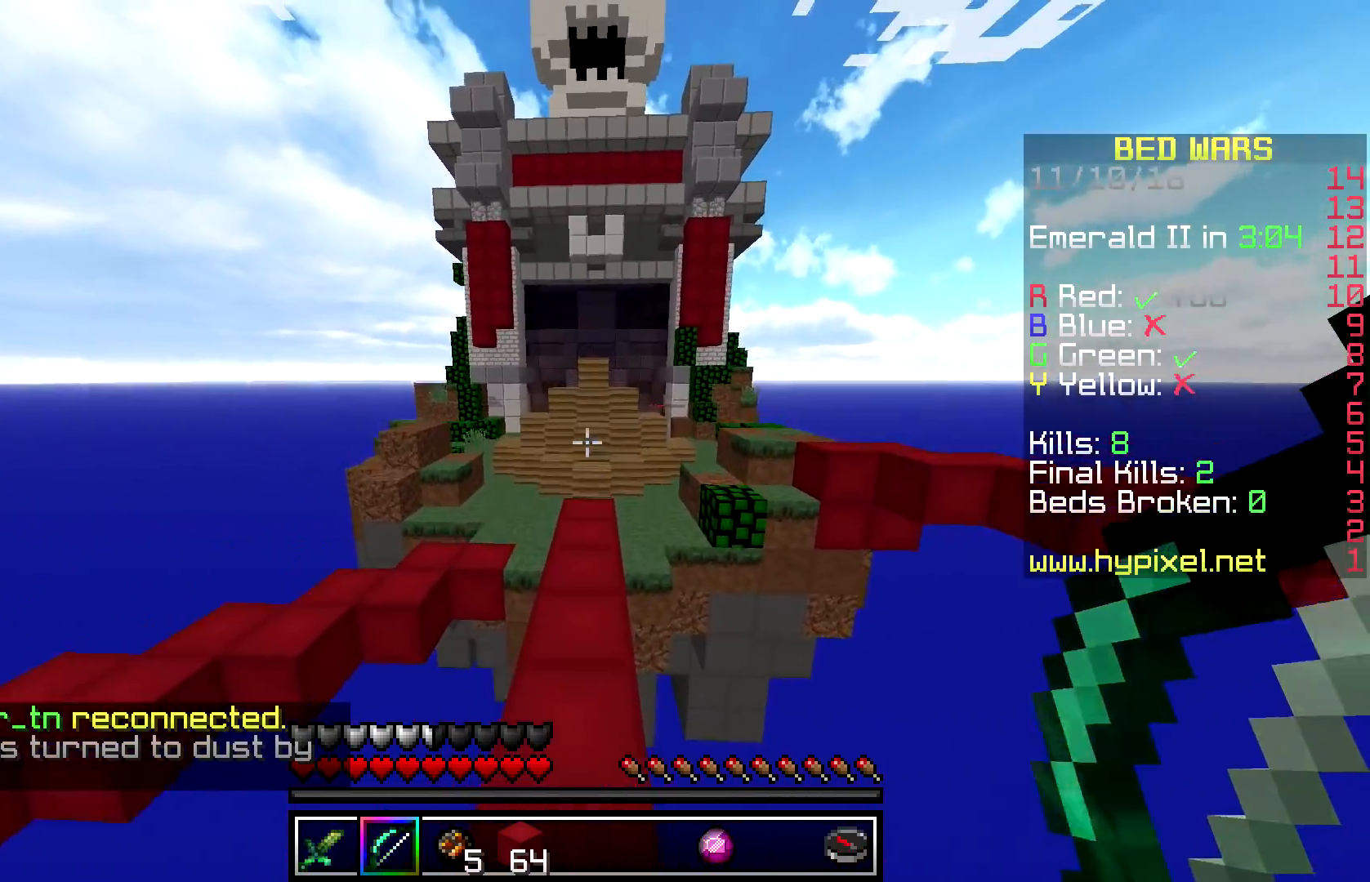
{"keys": ["w"], "mouse": [], "events": [[283, "space", "up"]]}
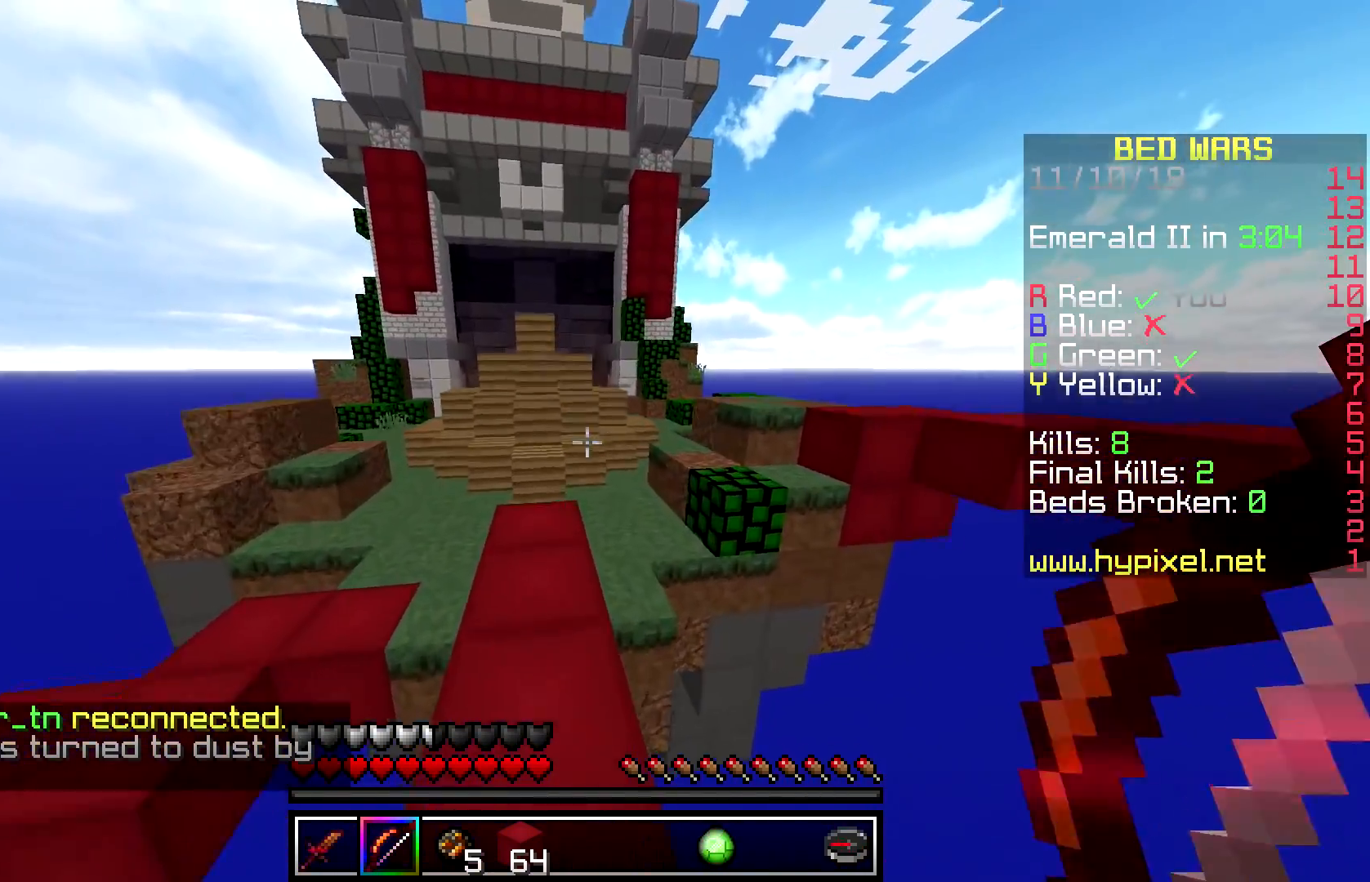
{"keys": ["a", "space", "w"], "mouse": [], "events": [[217, "a", "down"], [433, "space", "down"]]}
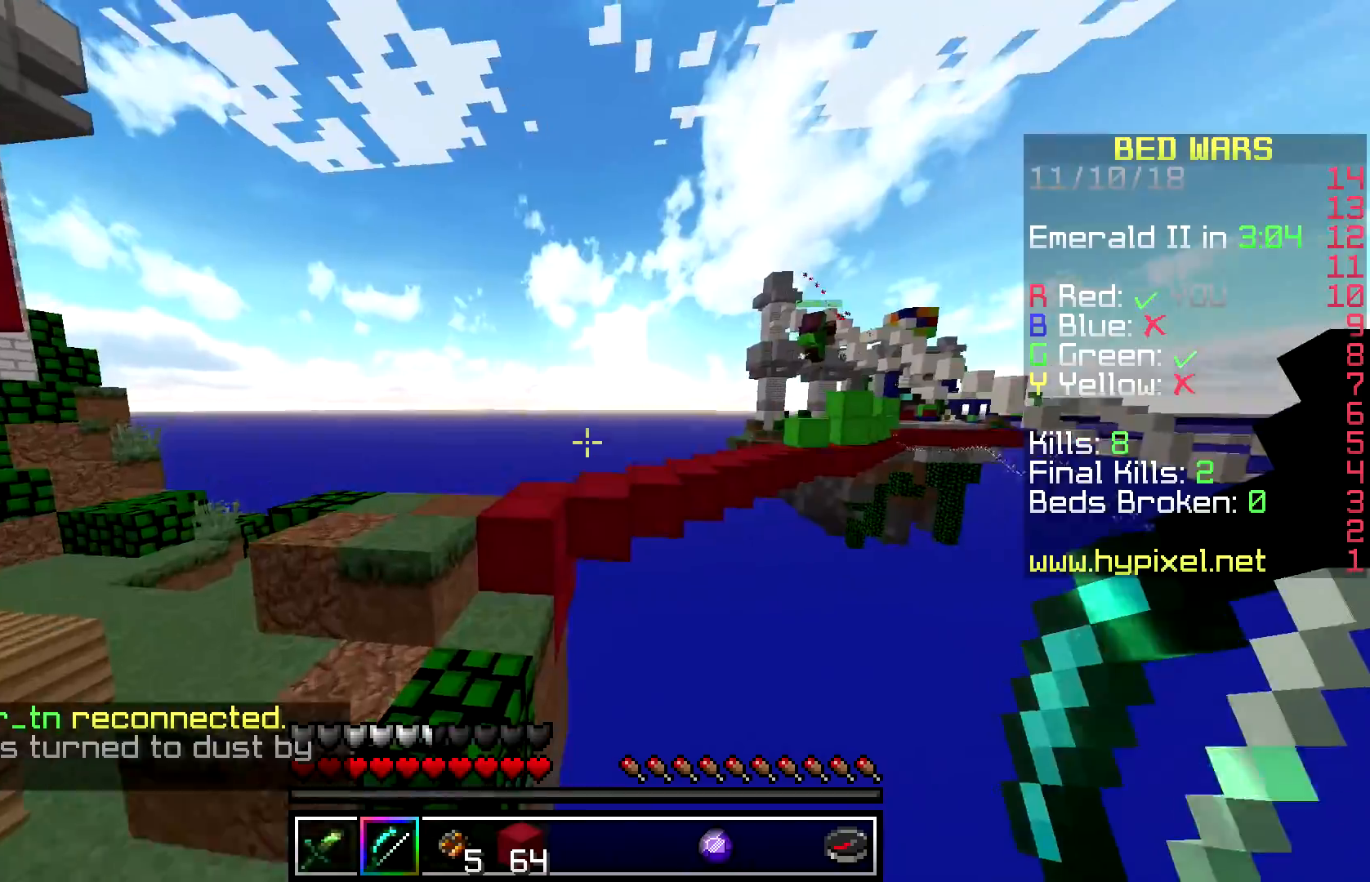
{"keys": ["a", "s"], "mouse": ["right"], "events": [[100, "w", "up"], [150, "space", "up"], [217, "mouse_right", "down"], [217, "s", "down"]]}
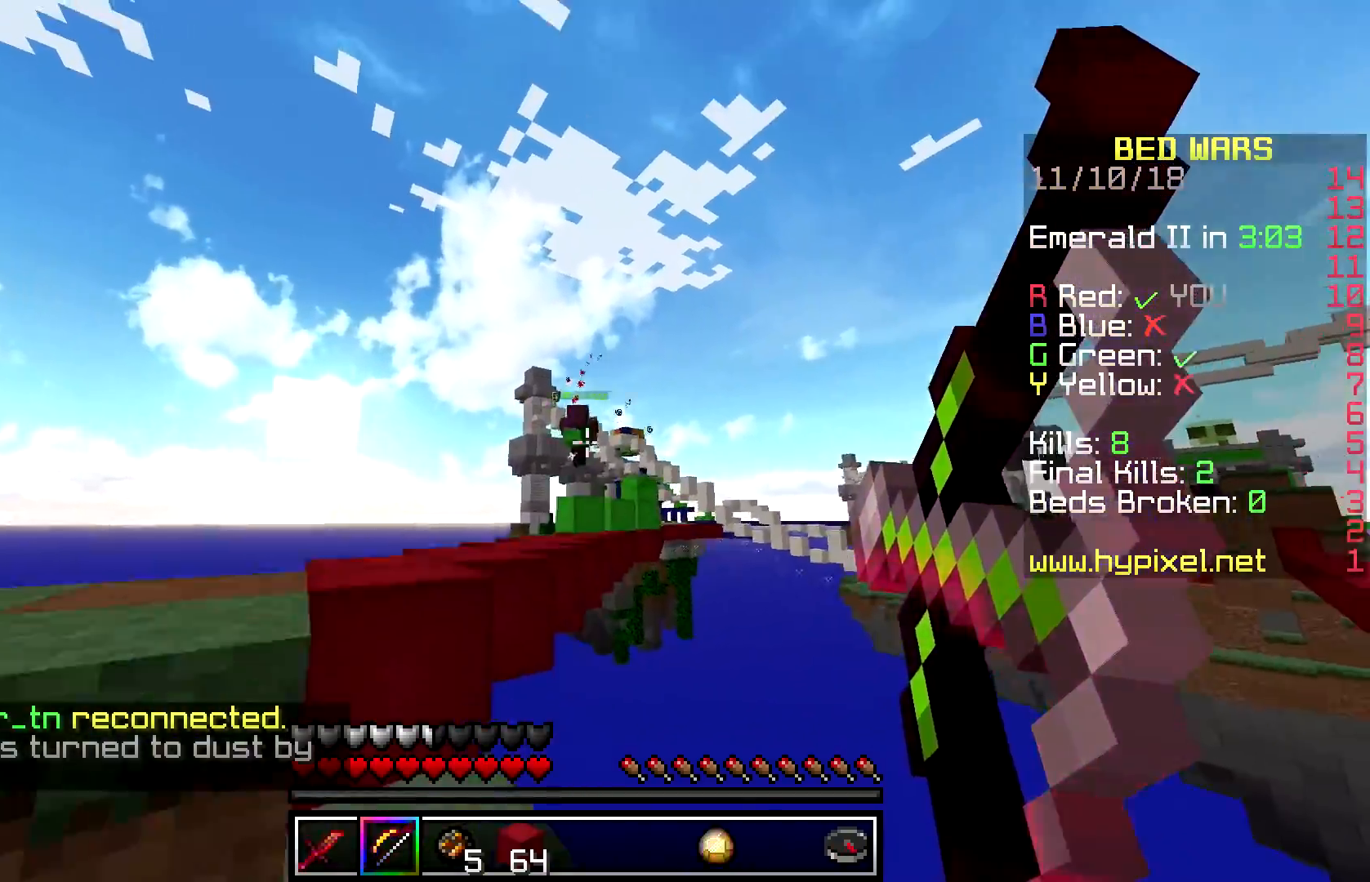
{"keys": ["a", "s", "space"], "mouse": [], "events": [[333, "space", "down"], [500, "mouse_right", "up"]]}
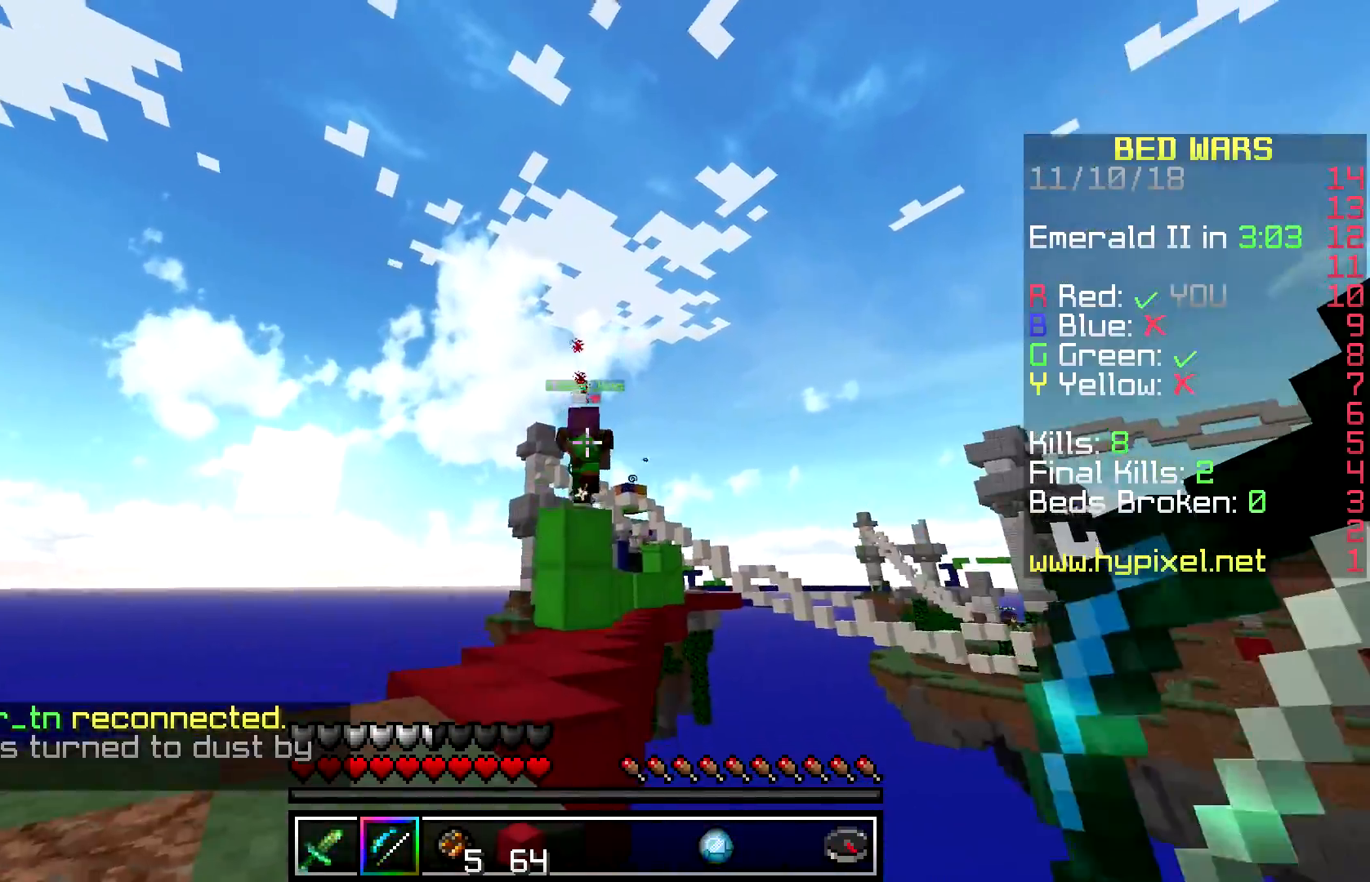
{"keys": [], "mouse": [], "events": [[17, "s", "up"], [17, "space", "up"], [33, "w", "down"], [117, "a", "up"], [267, "w", "up"]]}
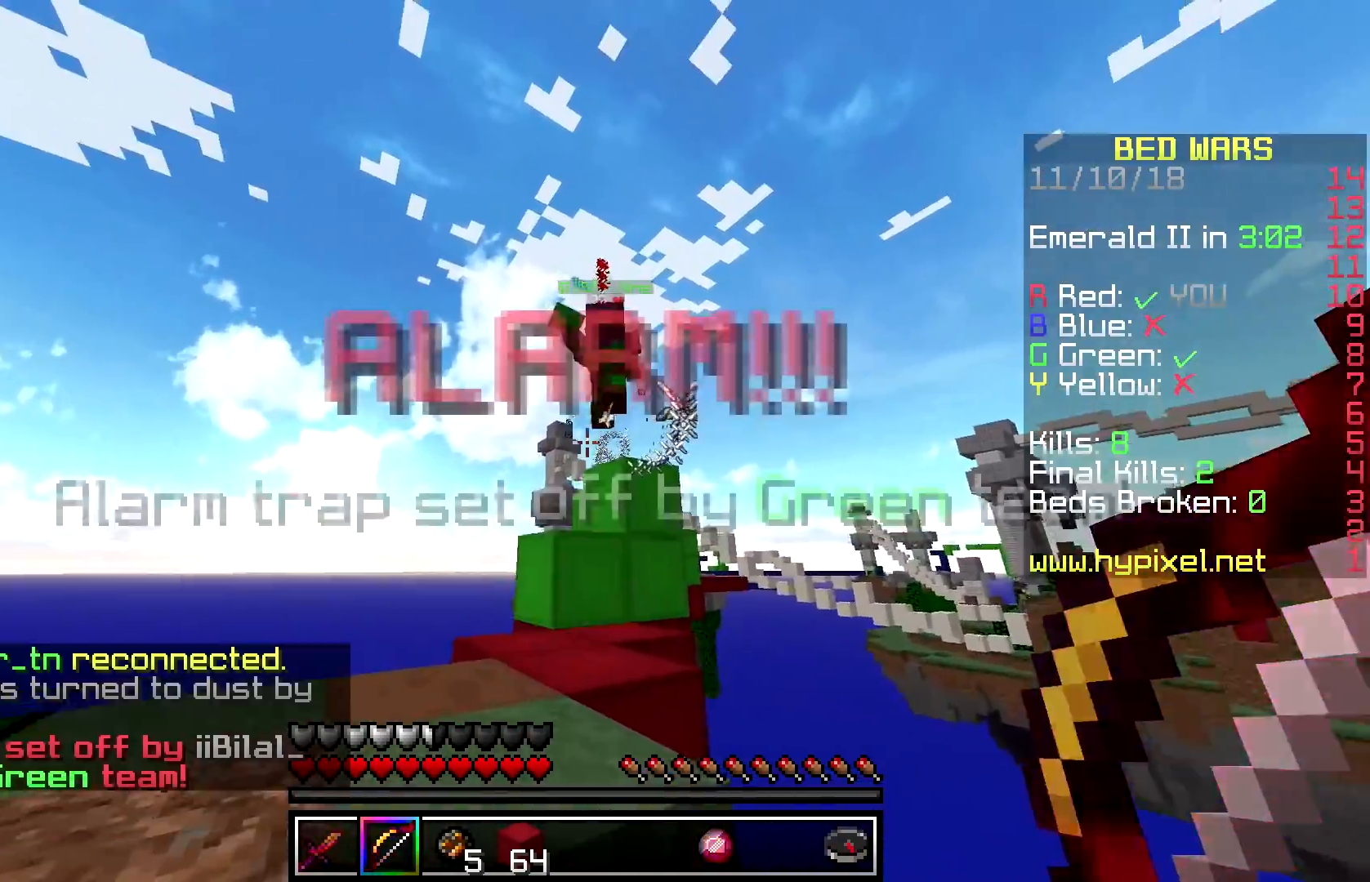
{"keys": ["a"], "mouse": [], "events": [[117, "space", "down"], [117, "w", "down"], [283, "a", "down"], [317, "space", "up"], [383, "w", "up"]]}
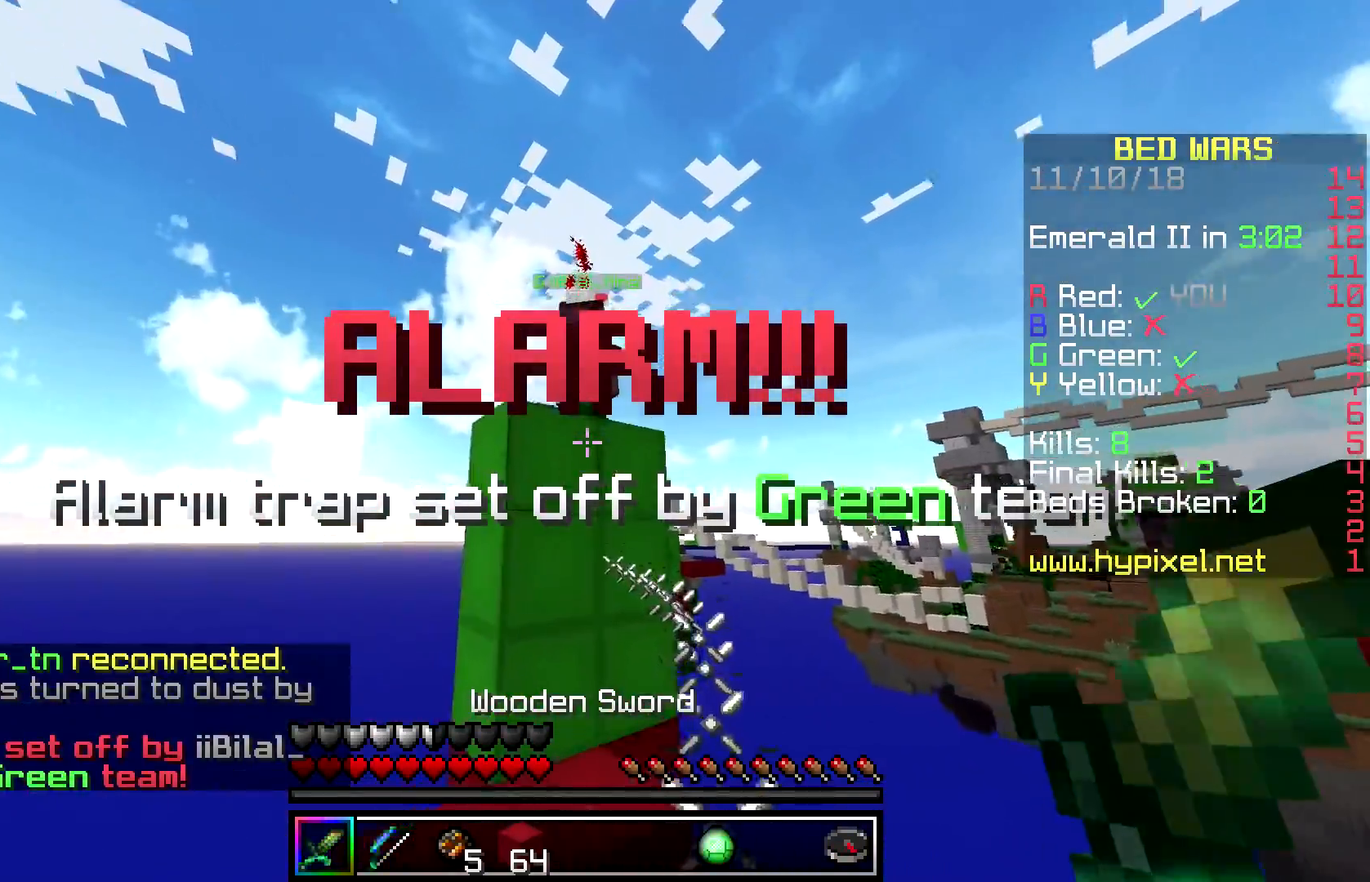
{"keys": ["s"], "mouse": [], "events": [[217, "a", "up"], [233, "s", "down"]]}
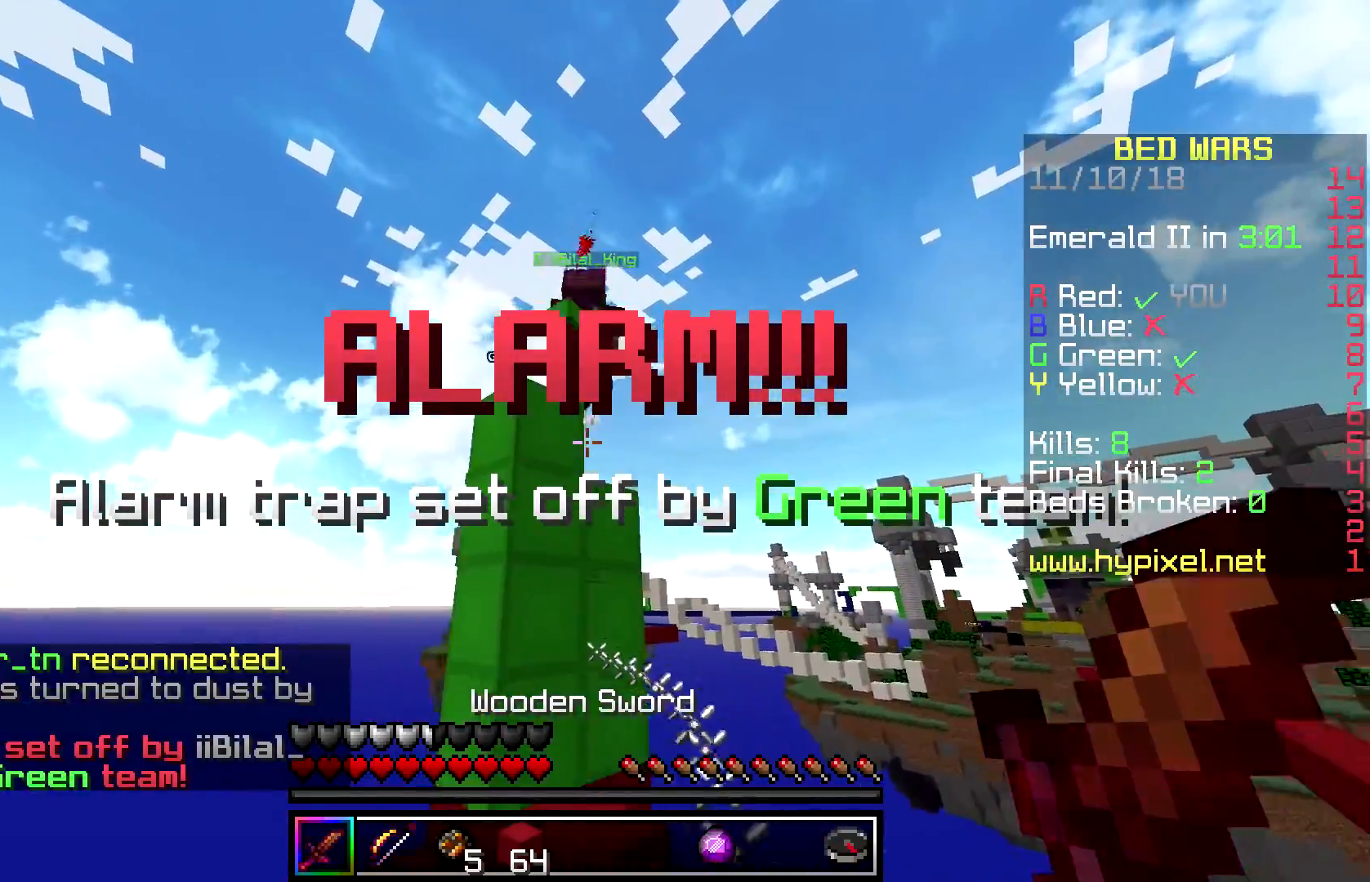
{"keys": ["s"], "mouse": [], "events": []}
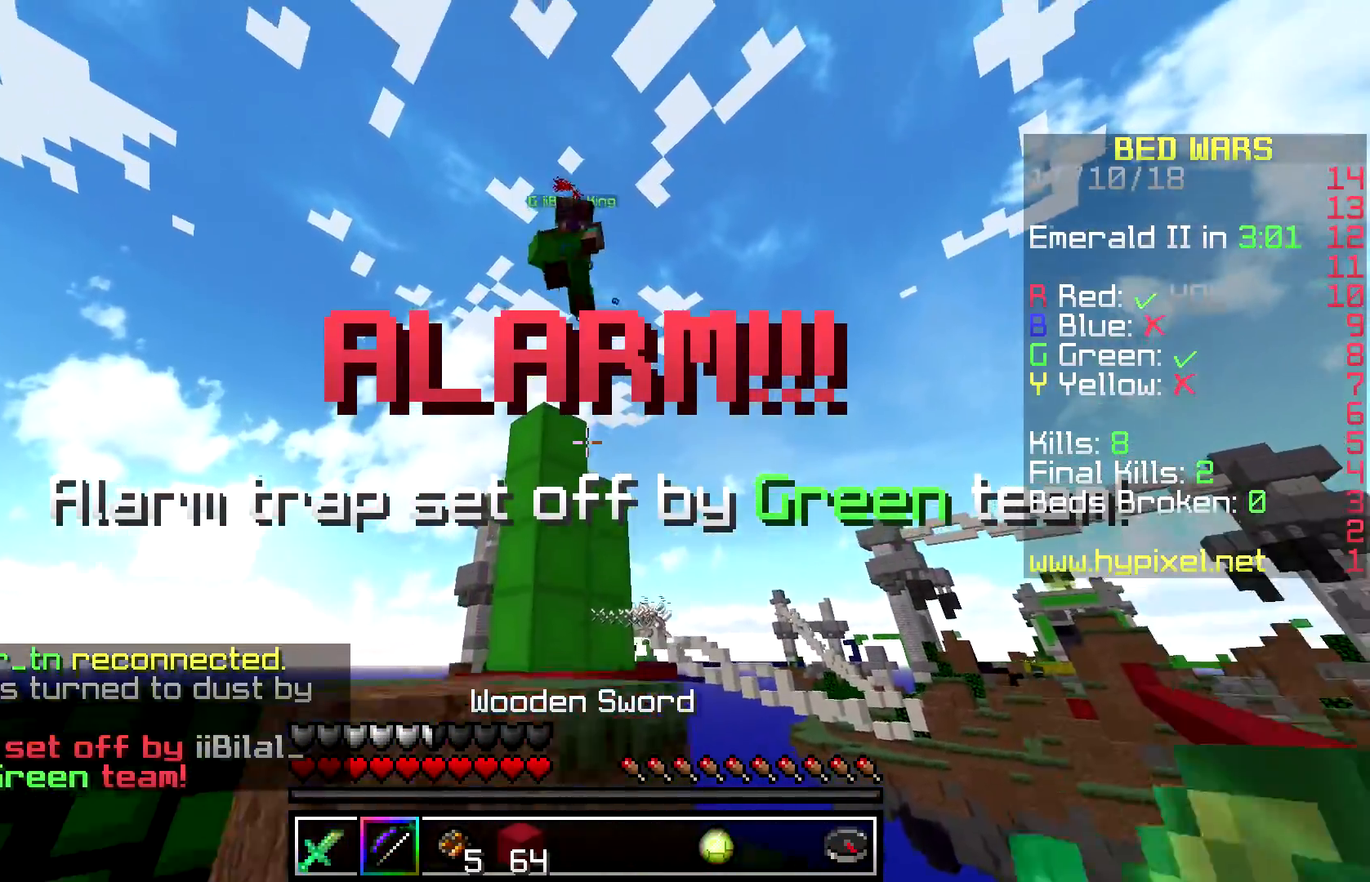
{"keys": ["s"], "mouse": [], "events": []}
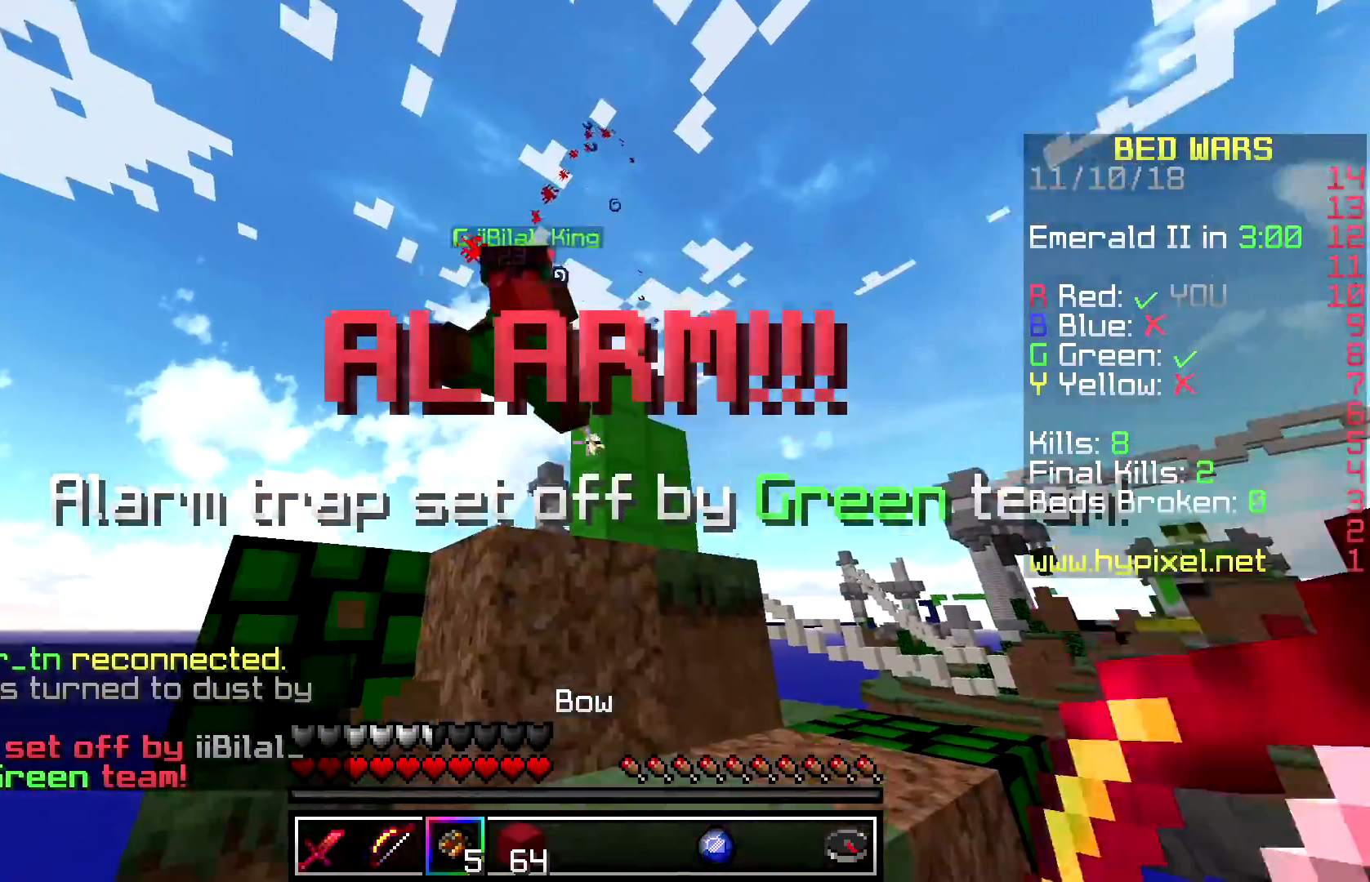
{"keys": ["a", "s", "space"], "mouse": ["right"], "events": [[67, "a", "down"], [67, "space", "down"], [117, "mouse_right", "down"], [417, "mouse_right", "up"], [433, "mouse_right", "down"]]}
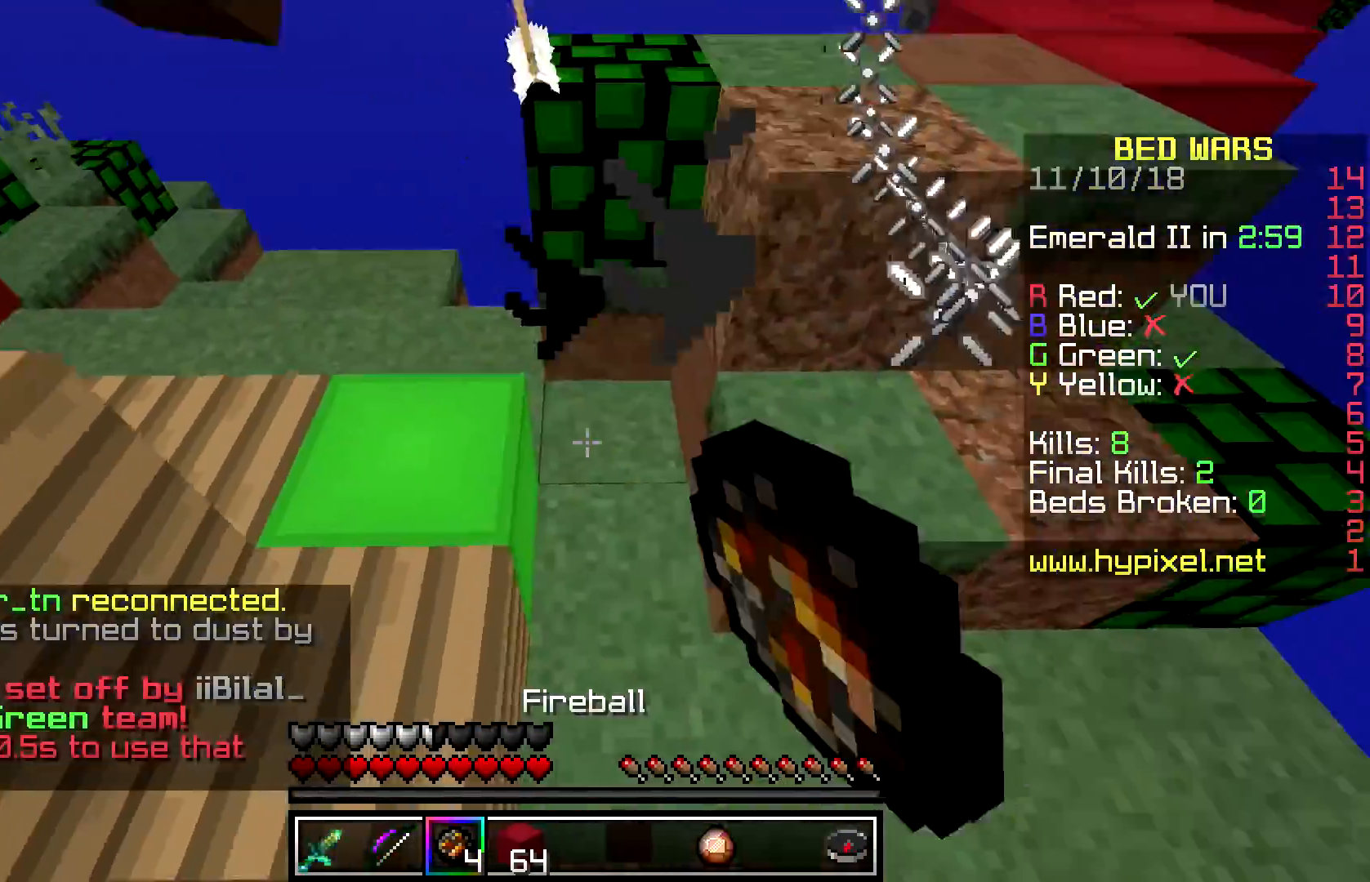
{"keys": ["a", "s"], "mouse": ["right"], "events": [[33, "mouse_right", "up"], [167, "mouse_right", "down"], [433, "mouse_right", "up"], [467, "mouse_right", "down"], [500, "space", "up"]]}
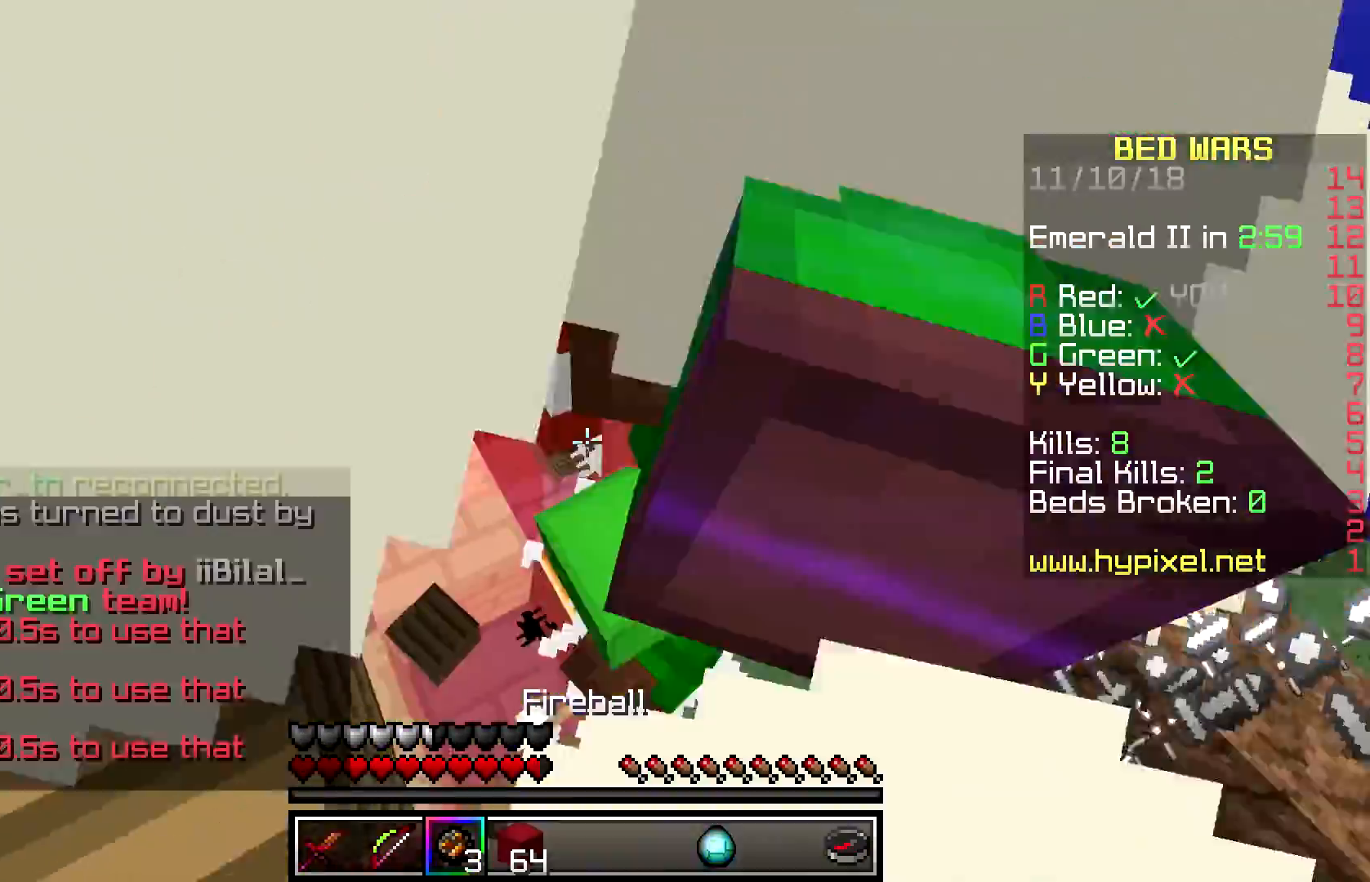
{"keys": ["a", "s"], "mouse": ["right"], "events": [[17, "space", "down"], [150, "mouse_right", "up"], [183, "mouse_right", "down"], [283, "mouse_right", "up"], [317, "mouse_right", "down"], [467, "space", "up"]]}
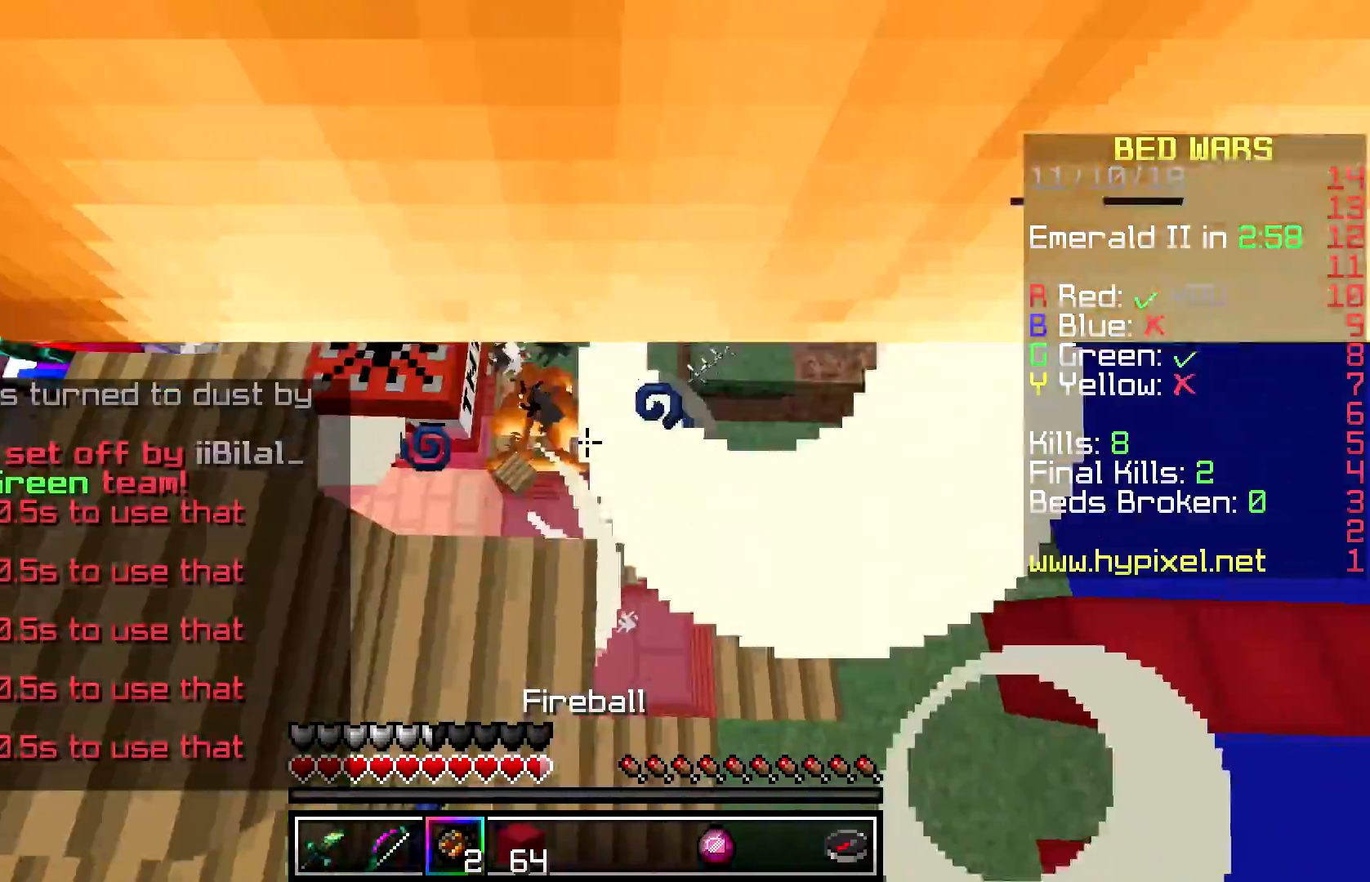
{"keys": ["a", "s"], "mouse": ["right"], "events": [[67, "space", "down"], [183, "mouse_right", "up"], [217, "mouse_right", "down"], [417, "space", "up"]]}
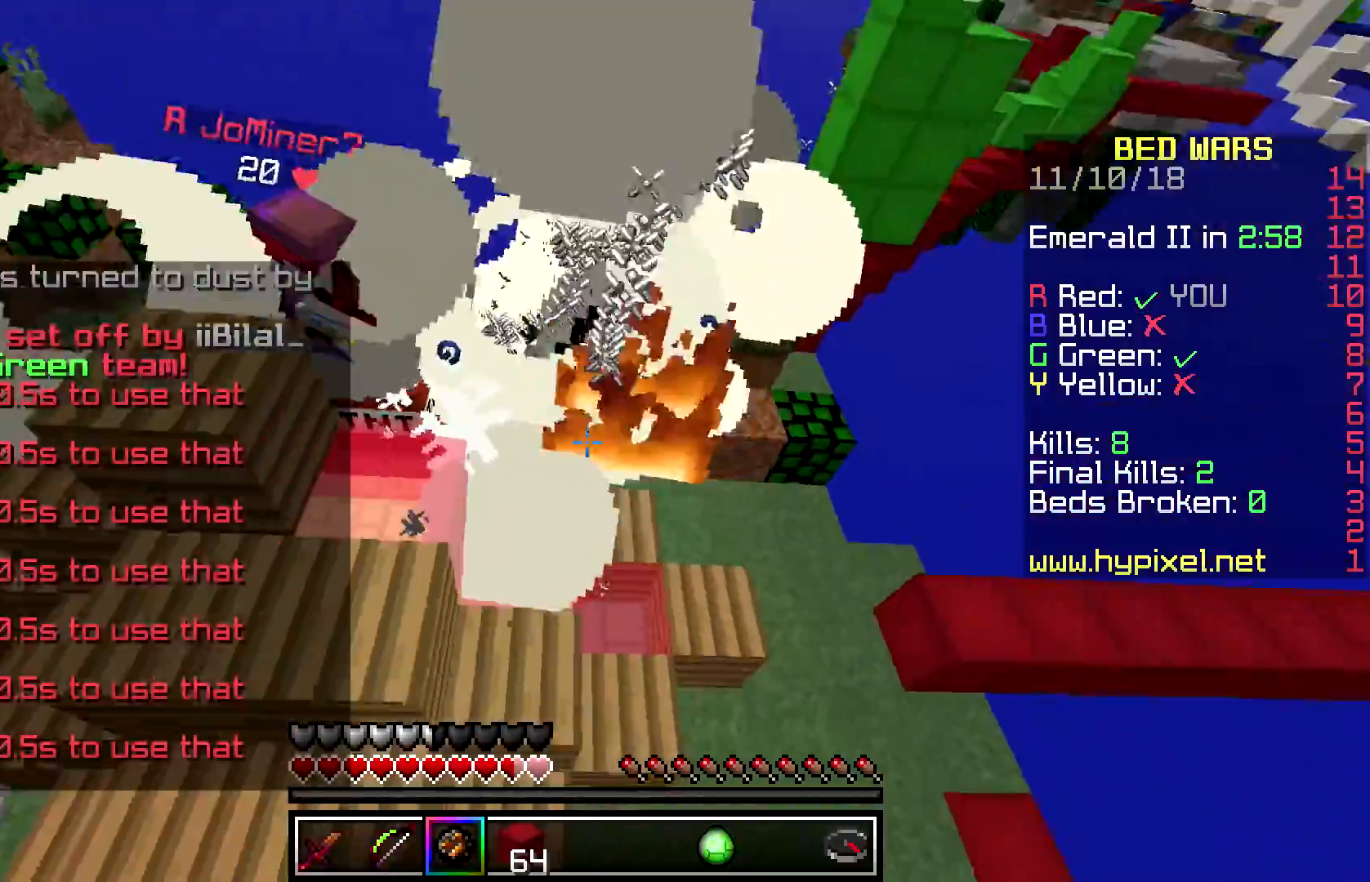
{"keys": ["w"], "mouse": [], "events": [[67, "s", "up"], [83, "mouse_right", "up"], [117, "w", "down"], [183, "a", "up"]]}
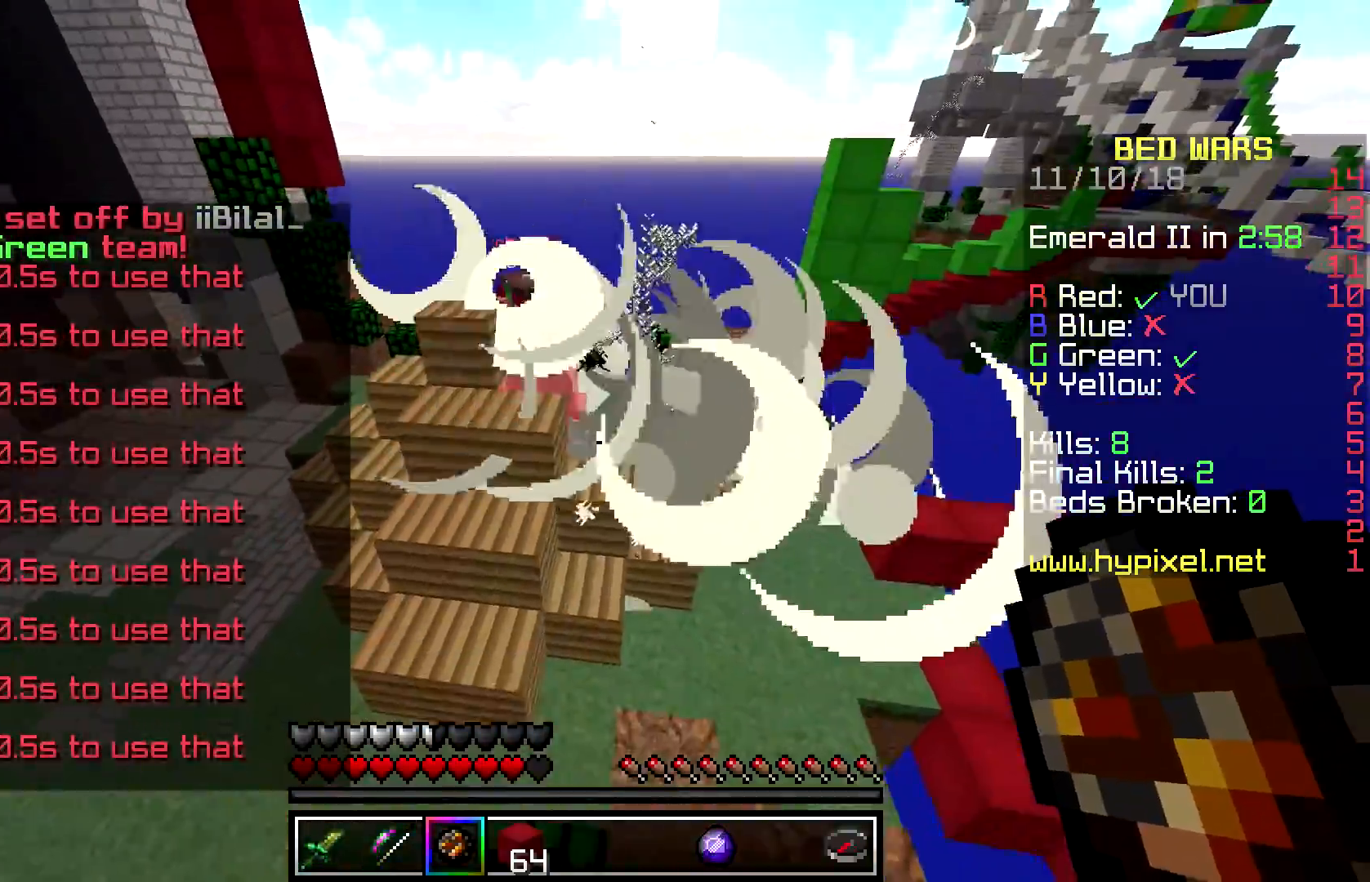
{"keys": ["a", "w"], "mouse": [], "events": [[467, "a", "down"]]}
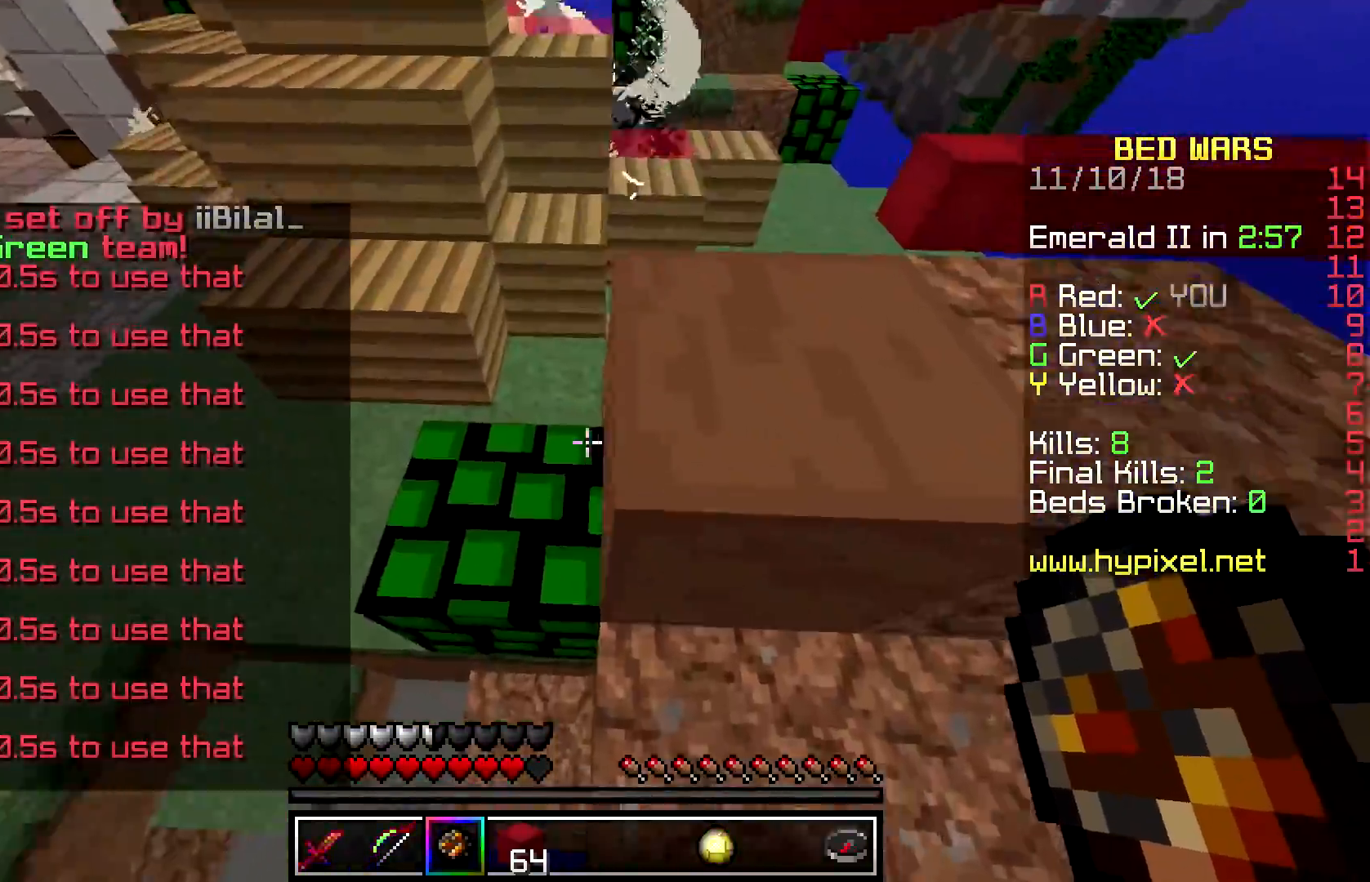
{"keys": ["a", "space", "w"], "mouse": [], "events": [[300, "space", "down"]]}
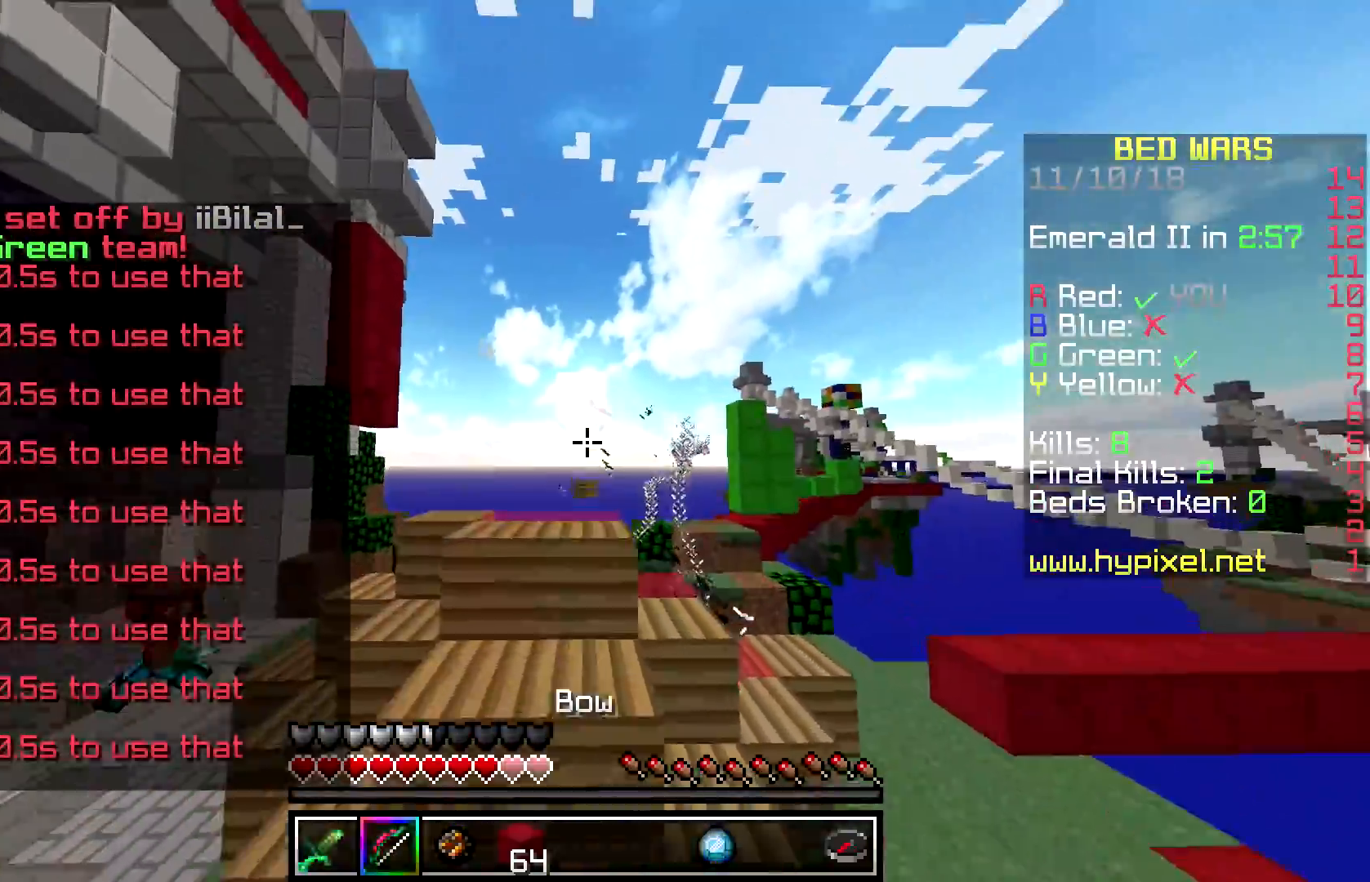
{"keys": ["space", "w"], "mouse": [], "events": [[83, "space", "up"], [400, "space", "down"], [433, "a", "up"]]}
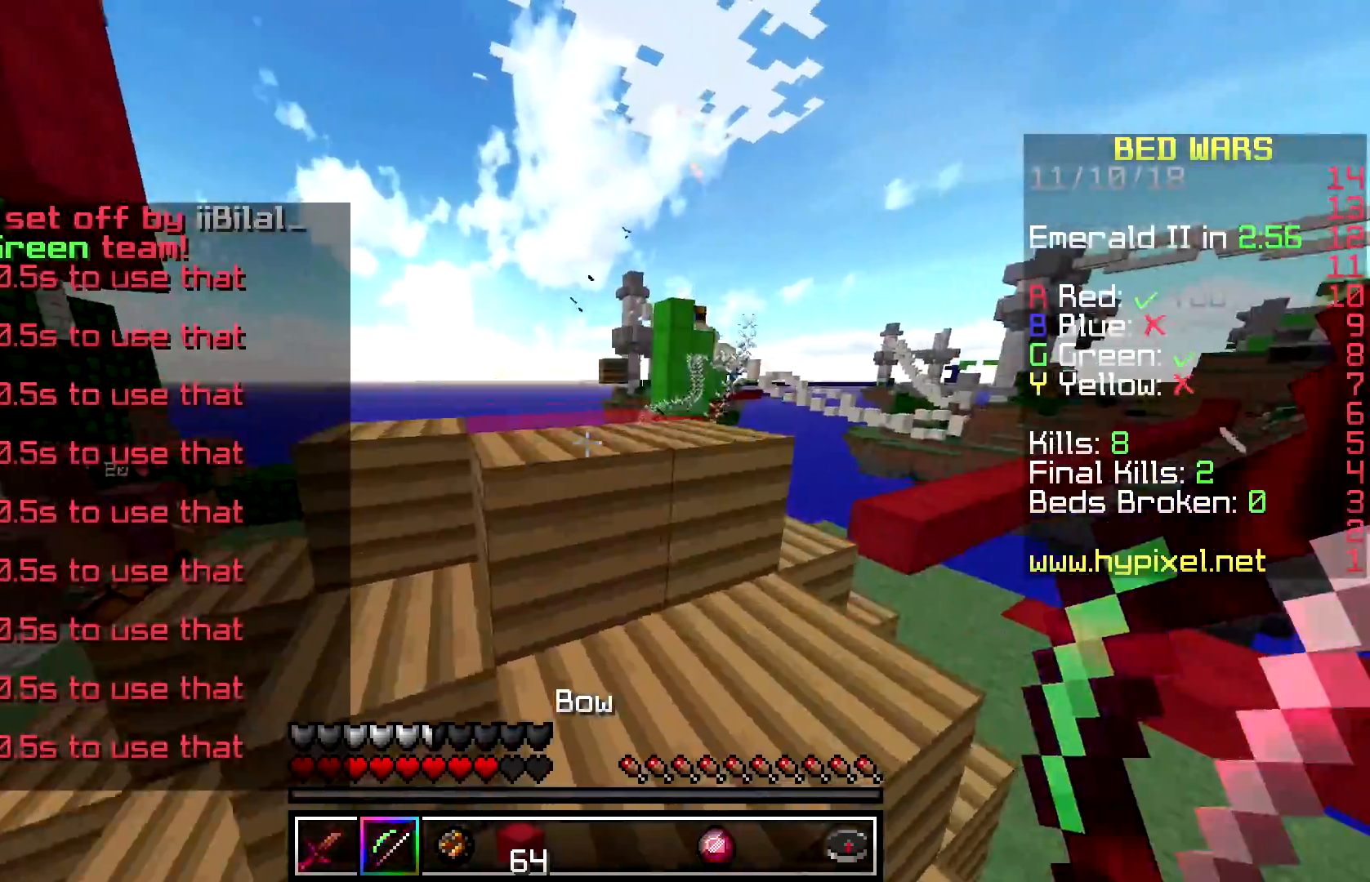
{"keys": ["space", "w"], "mouse": [], "events": [[250, "space", "up"], [467, "space", "down"]]}
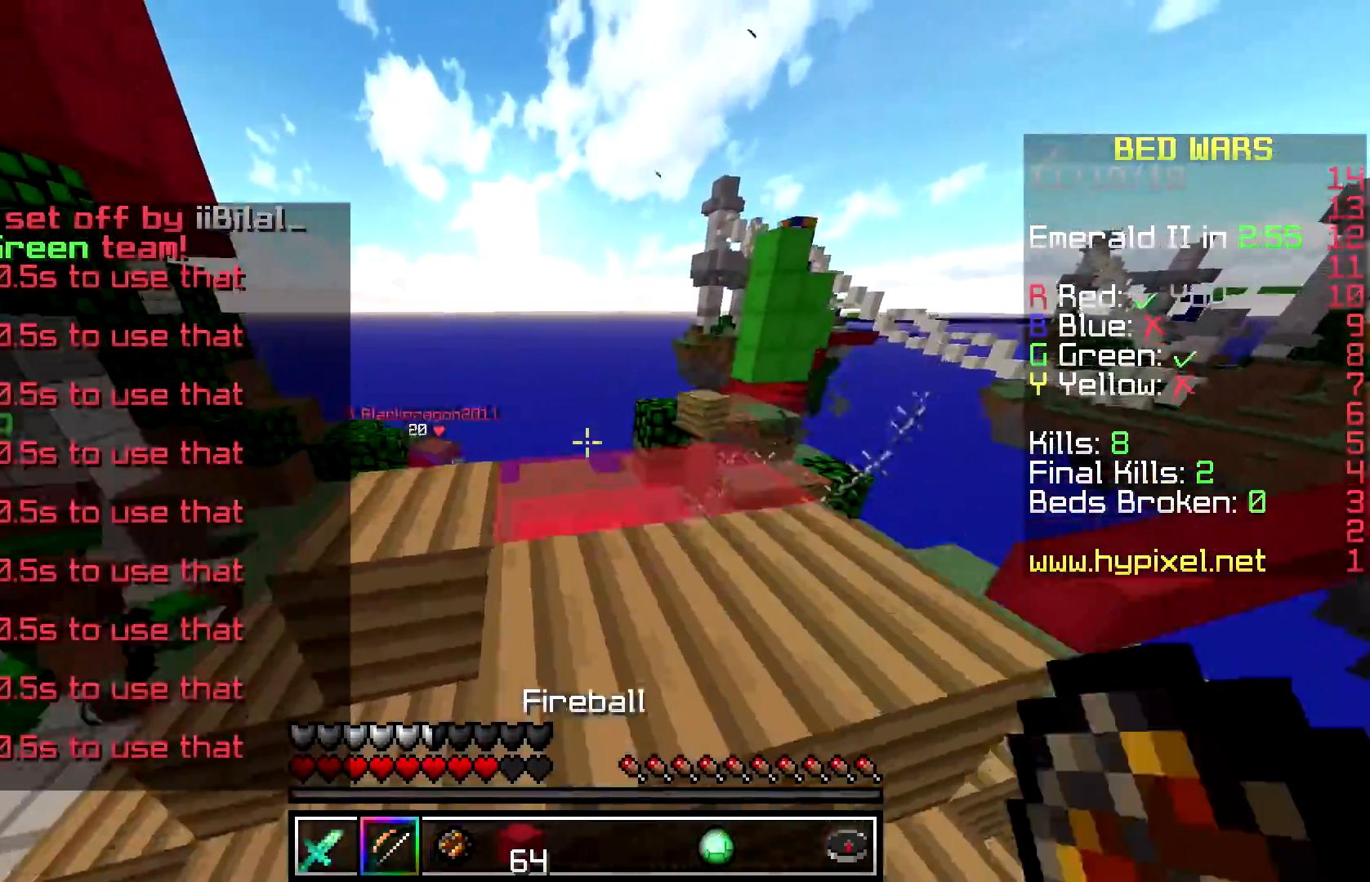
{"keys": ["w"], "mouse": [], "events": [[250, "space", "up"], [283, "w", "up"], [417, "w", "down"]]}
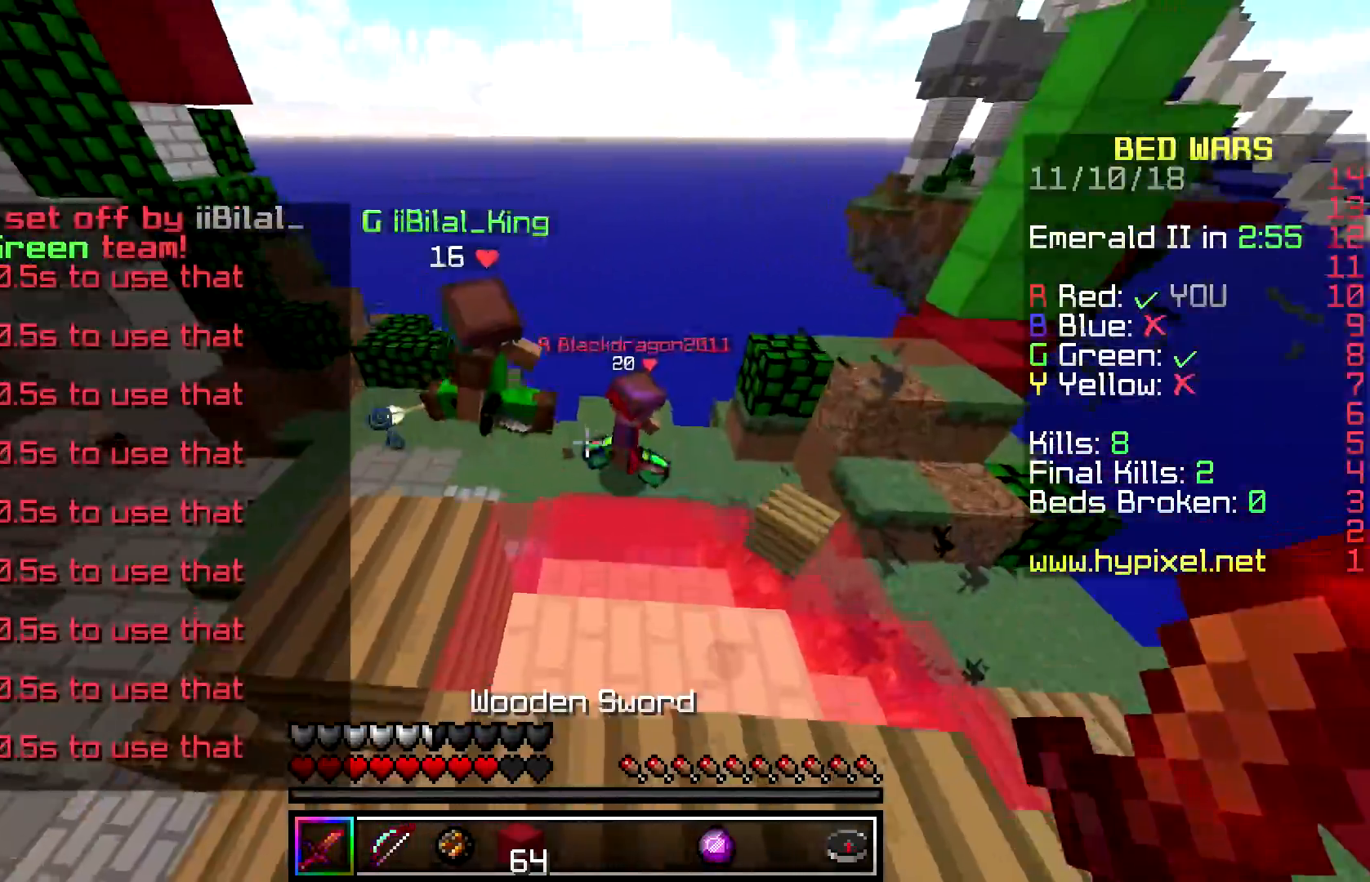
{"keys": ["w"], "mouse": ["left"], "events": [[183, "mouse_left", "down"], [283, "mouse_left", "up"], [333, "mouse_left", "down"]]}
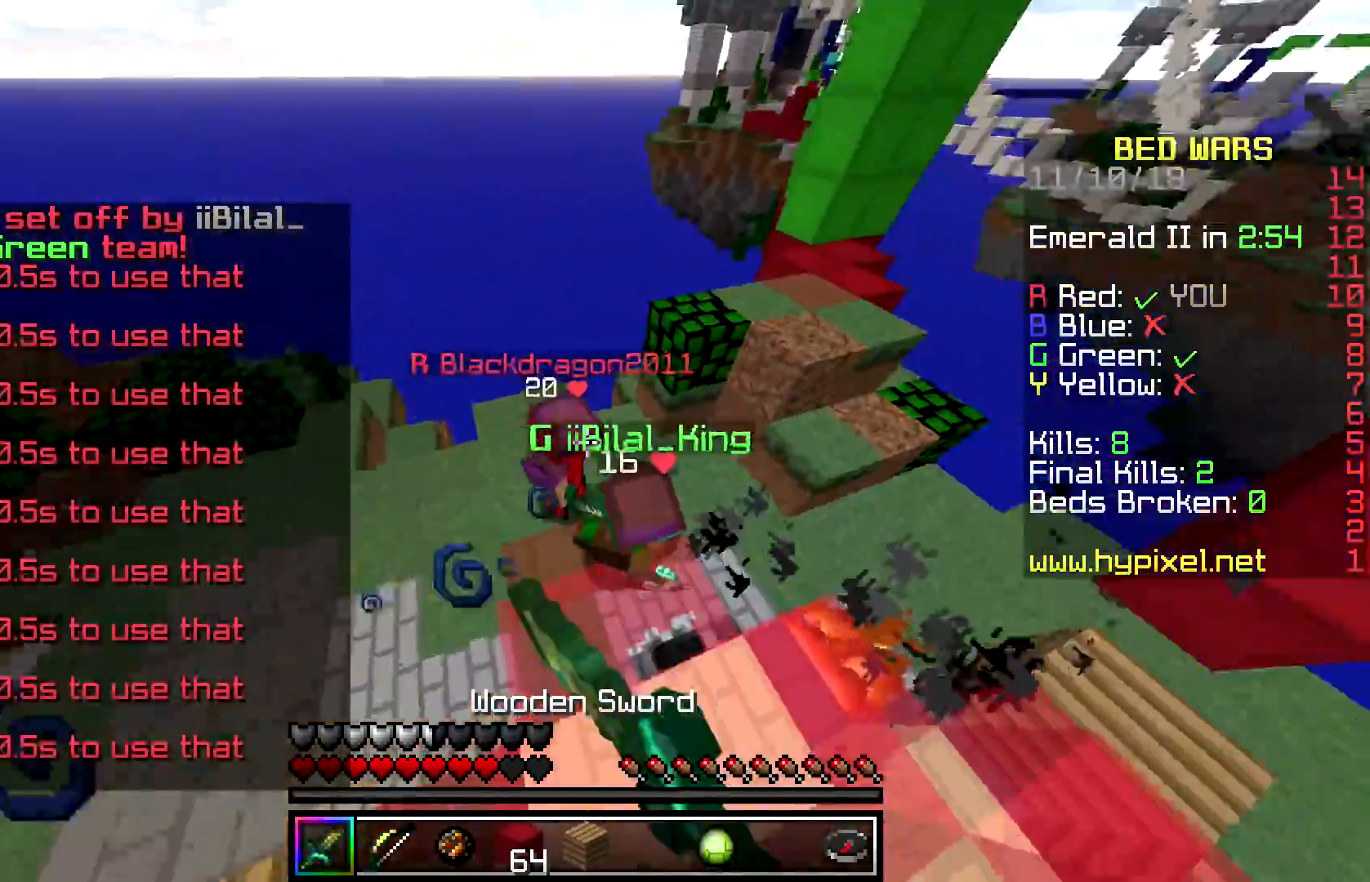
{"keys": ["d"], "mouse": ["left"], "events": [[17, "w", "up"], [33, "d", "down"], [167, "w", "down"], [267, "mouse_left", "up"], [283, "mouse_left", "down"], [300, "w", "up"], [417, "mouse_left", "up"], [433, "mouse_left", "down"]]}